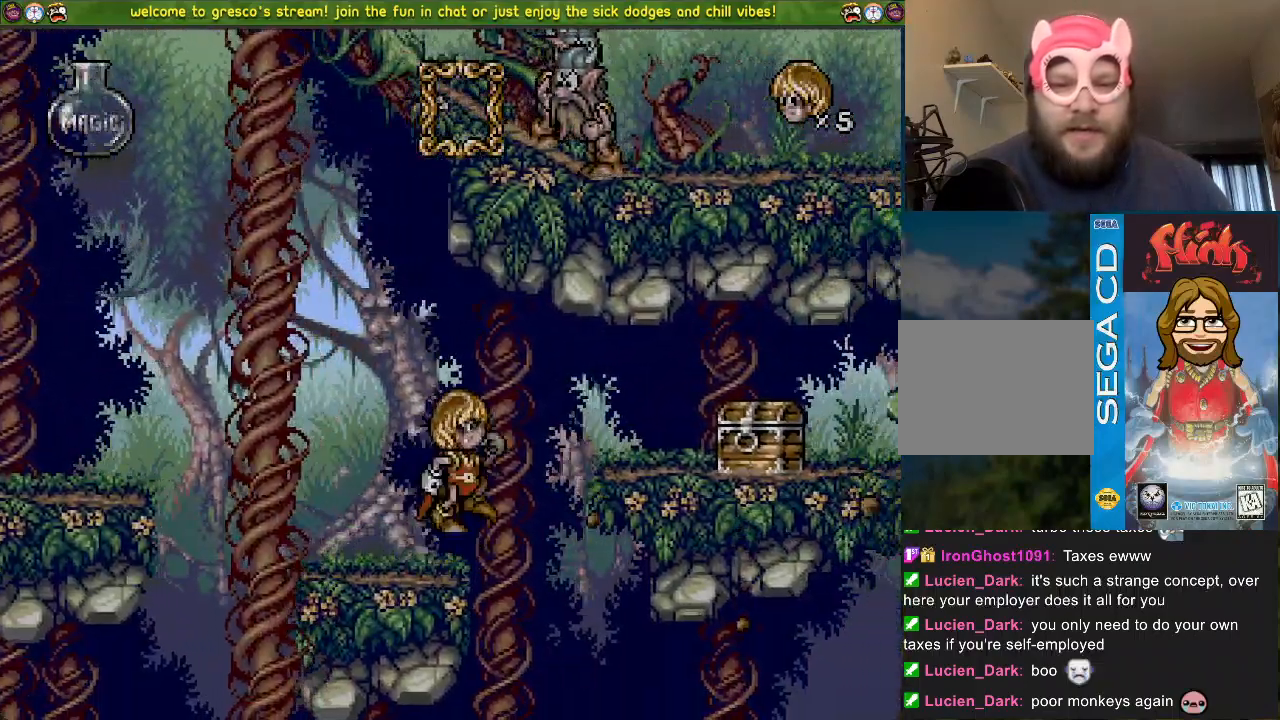
Gameplay with a controller (PlayStation layout); each line is a JSON object with the inputs held at the frame after it. "events" lists button and stick changes between this image and that frame as [ms after this image, input, new state], when the widget could be followed in between.
{"buttons": ["DPAD_DOWN"], "left_stick": "center", "right_stick": "center", "events": [[17, "CROSS", "up"], [334, "DPAD_LEFT", "up"], [500, "DPAD_DOWN", "down"]]}
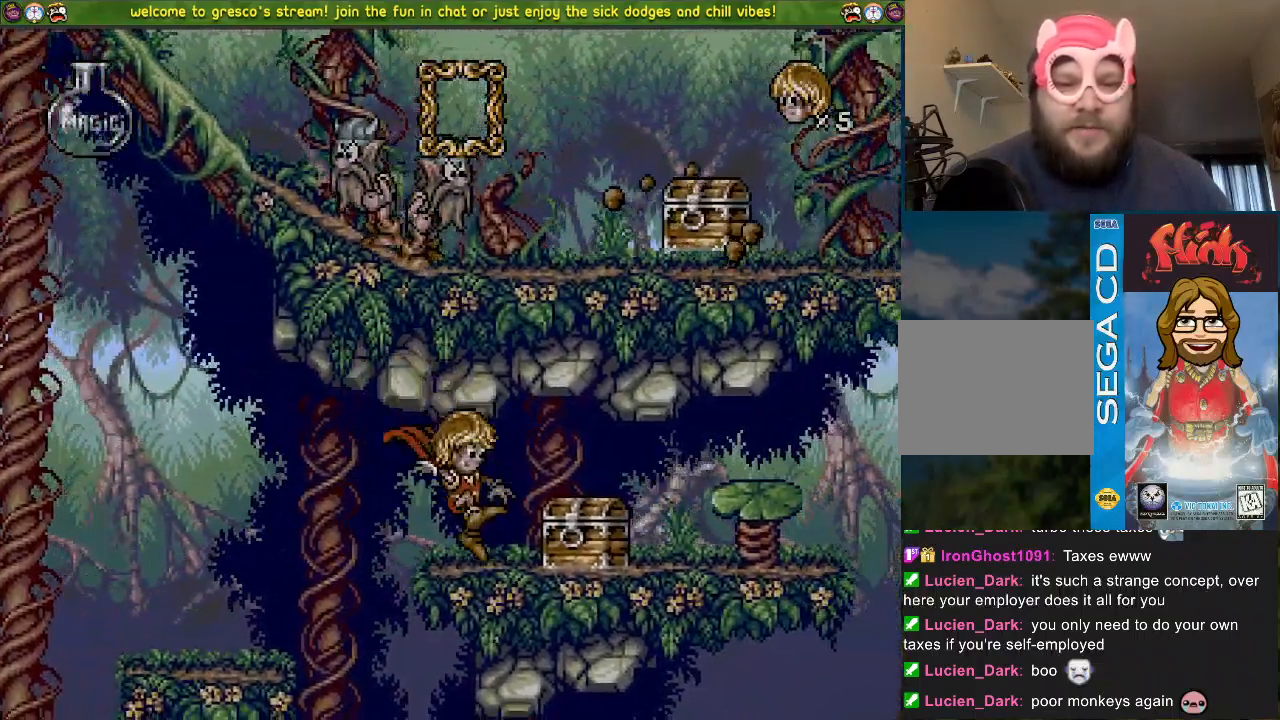
{"buttons": ["DPAD_LEFT"], "left_stick": "center", "right_stick": "center", "events": [[50, "DPAD_DOWN", "up"], [284, "DPAD_LEFT", "down"]]}
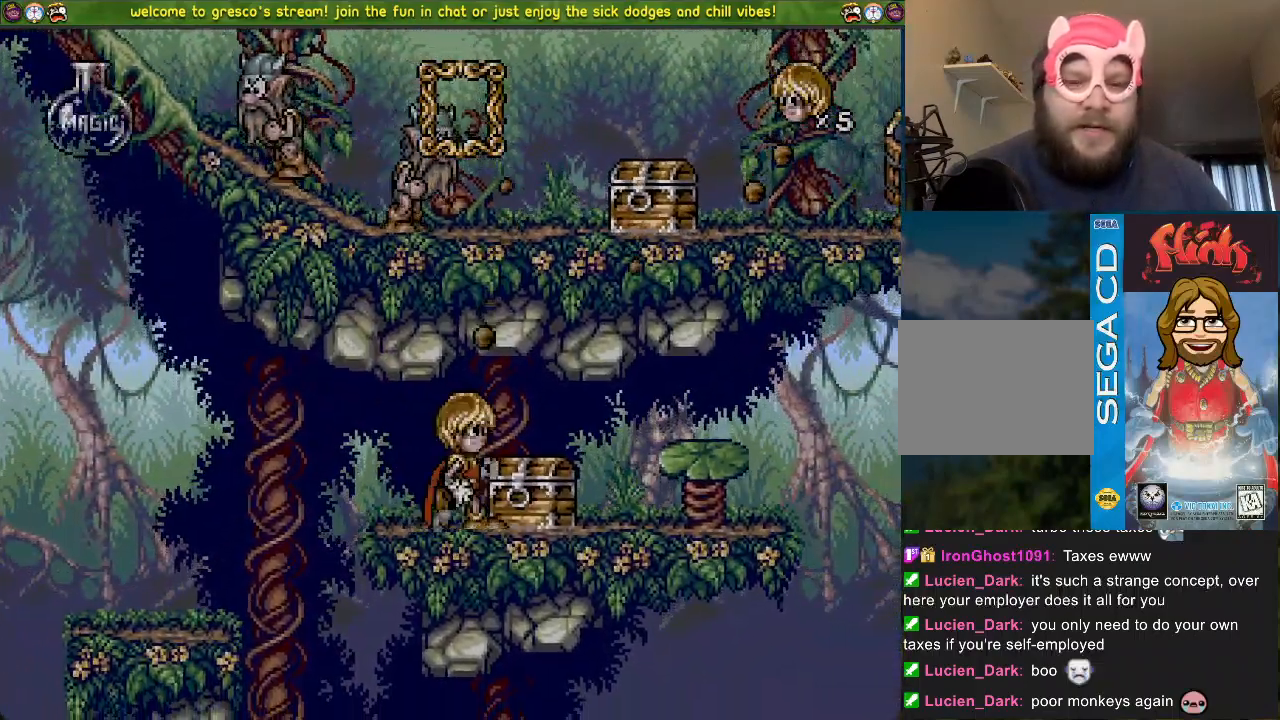
{"buttons": [], "left_stick": "center", "right_stick": "center", "events": [[250, "DPAD_LEFT", "up"], [334, "DPAD_DOWN", "down"], [467, "DPAD_DOWN", "up"]]}
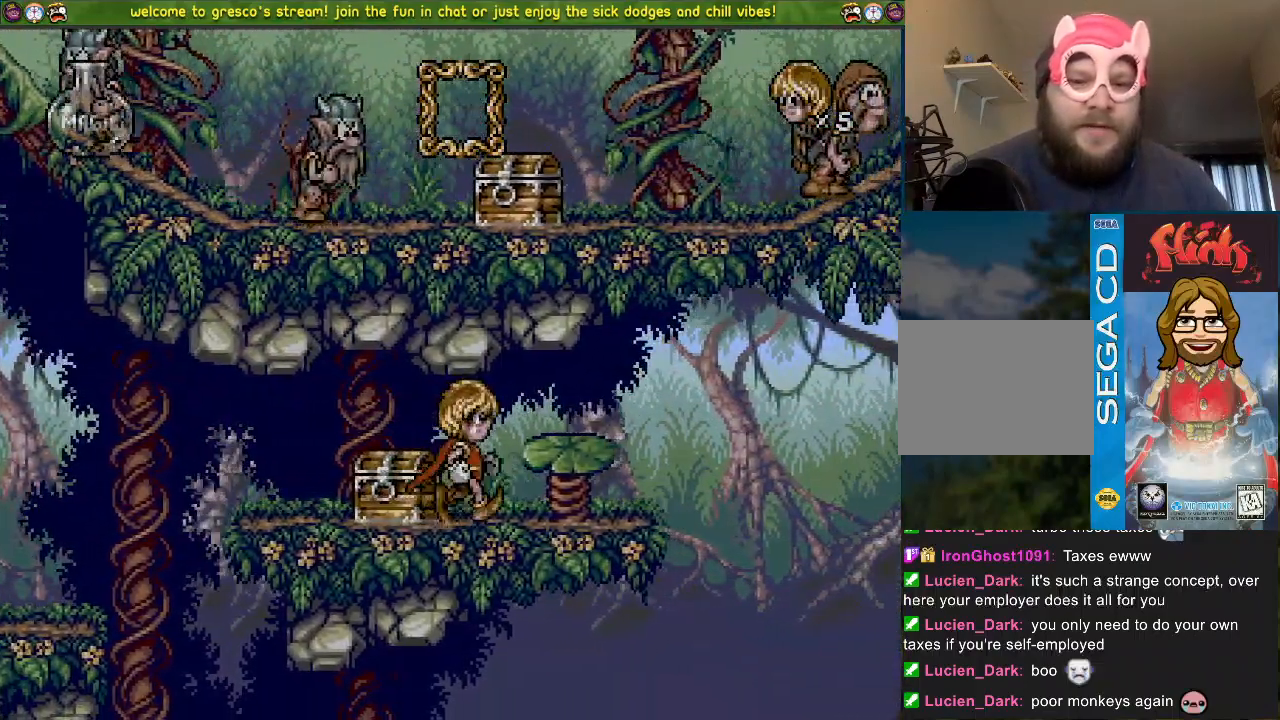
{"buttons": [], "left_stick": "center", "right_stick": "center", "events": []}
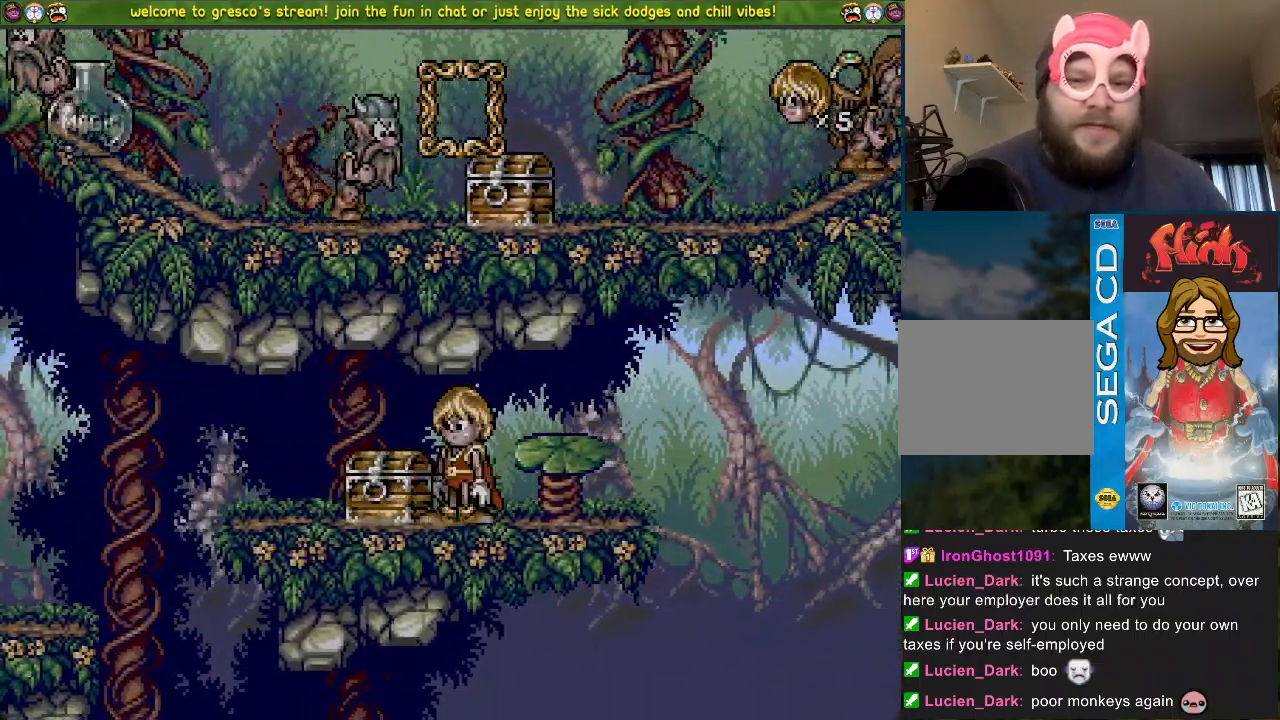
{"buttons": [], "left_stick": "center", "right_stick": "center", "events": []}
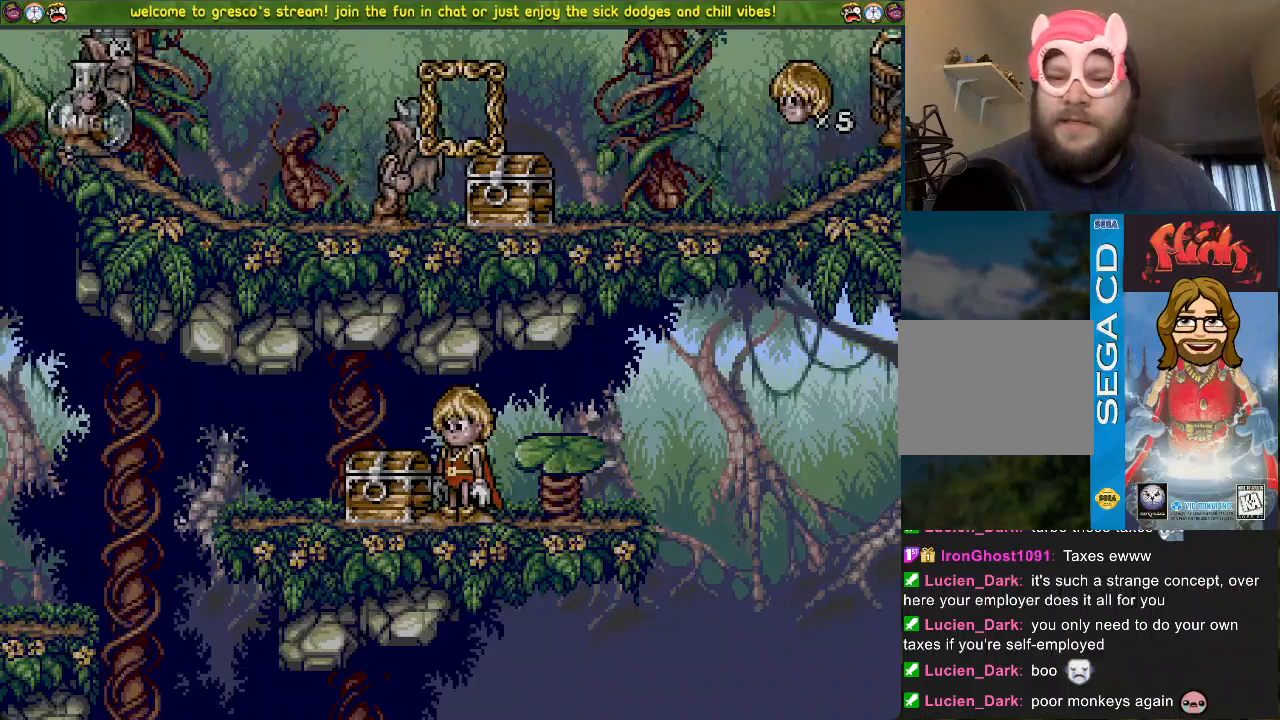
{"buttons": [], "left_stick": "center", "right_stick": "center", "events": []}
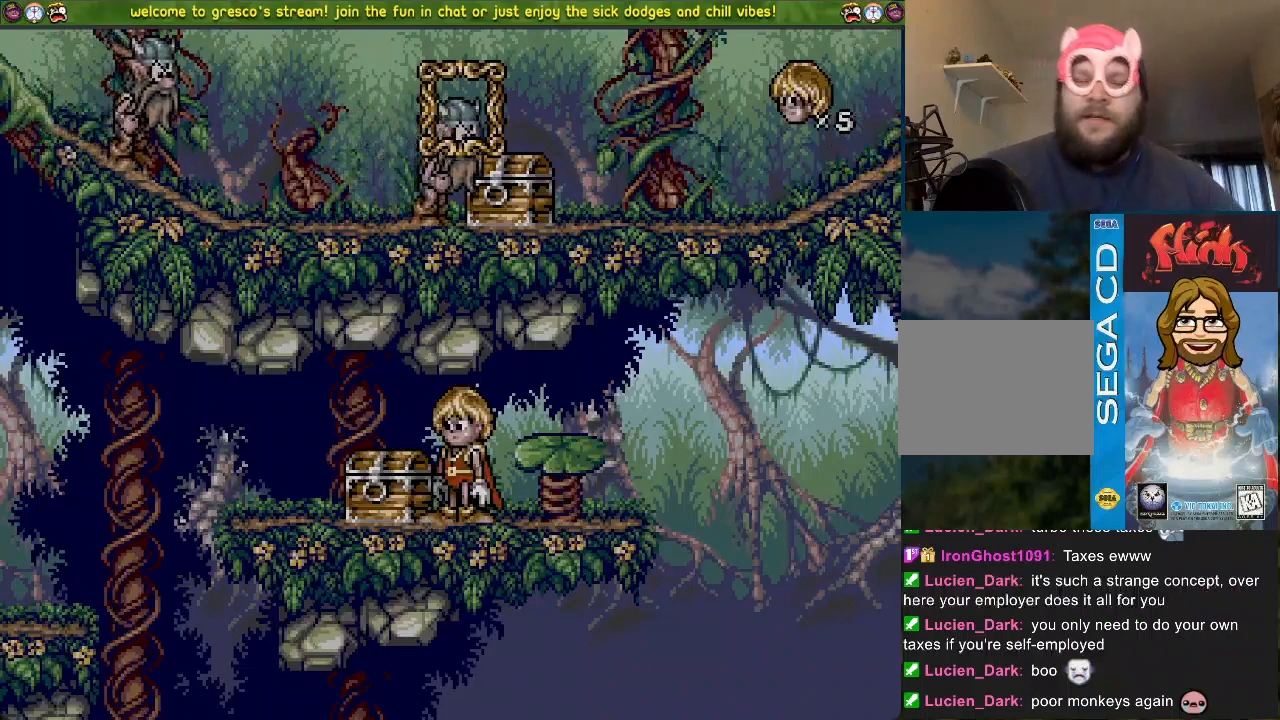
{"buttons": [], "left_stick": "center", "right_stick": "center", "events": []}
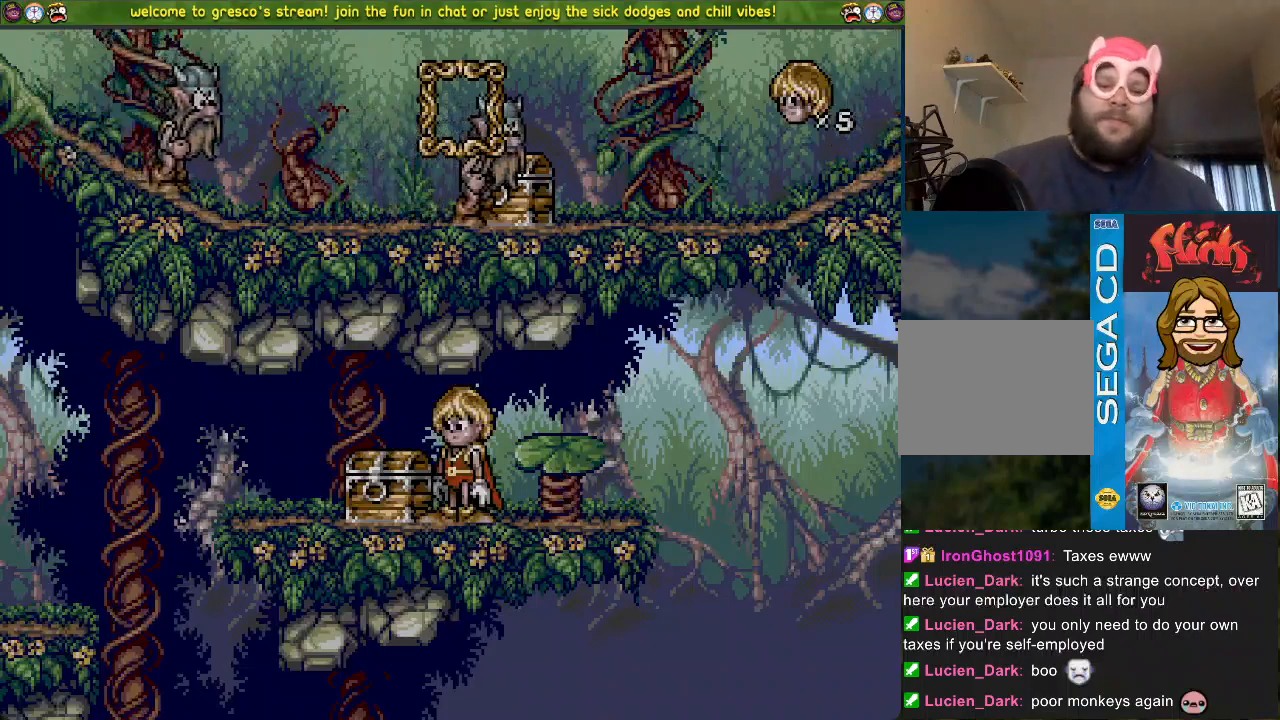
{"buttons": [], "left_stick": "center", "right_stick": "center", "events": []}
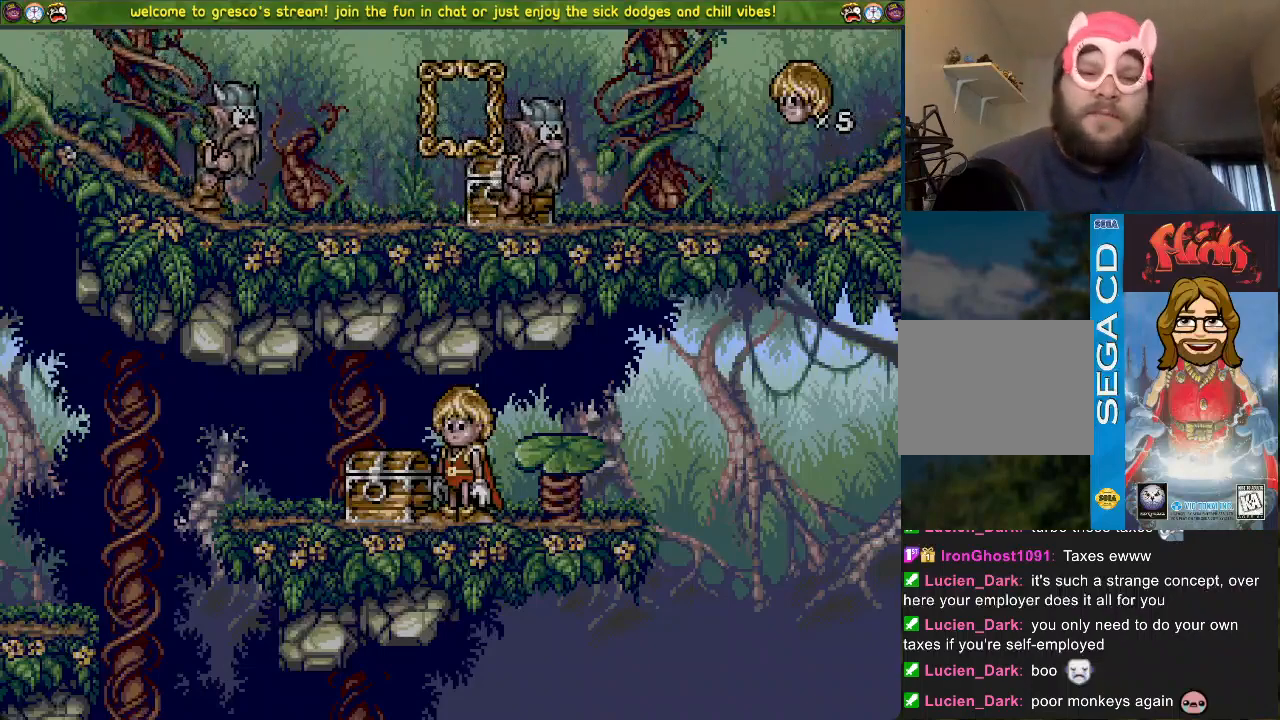
{"buttons": [], "left_stick": "center", "right_stick": "center", "events": []}
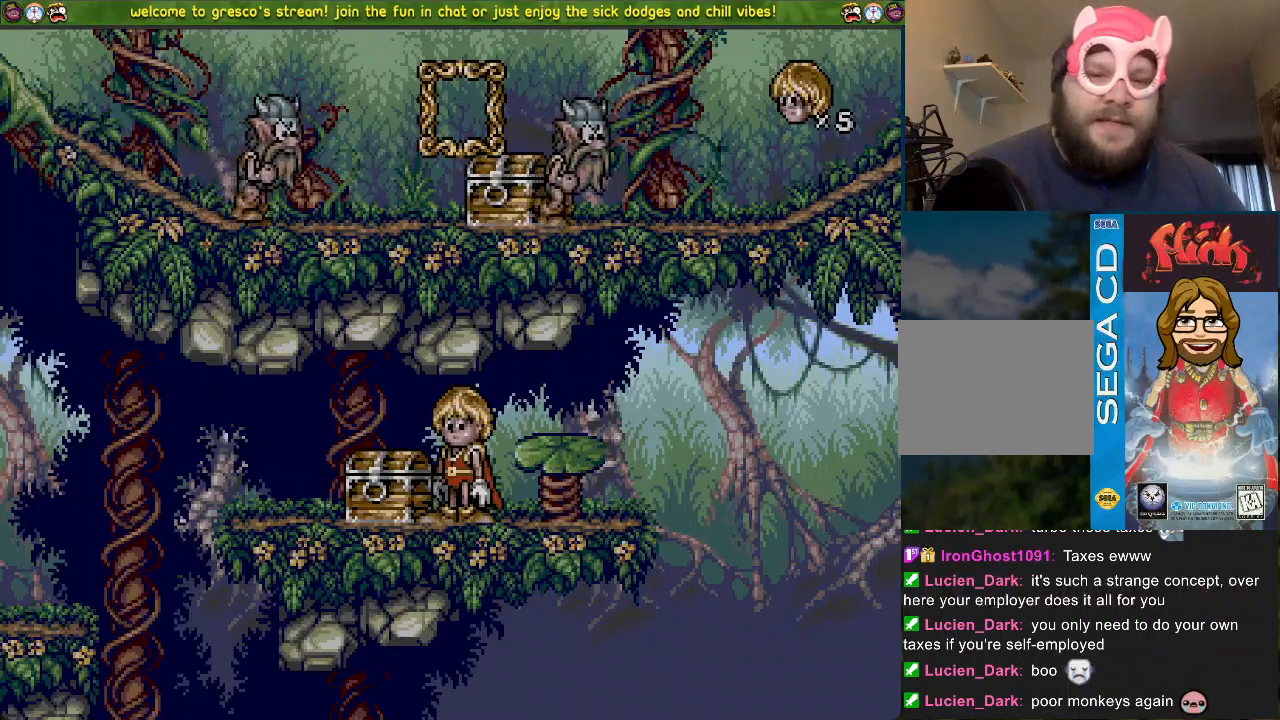
{"buttons": [], "left_stick": "center", "right_stick": "center", "events": []}
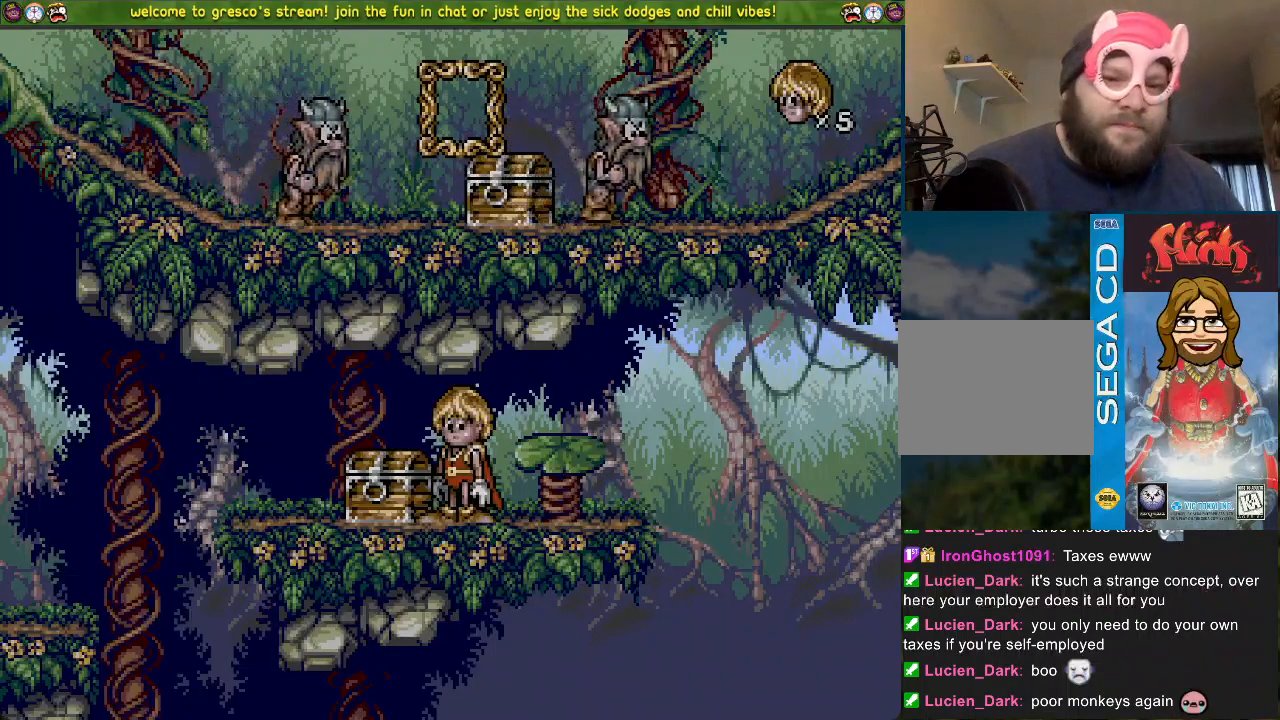
{"buttons": [], "left_stick": "center", "right_stick": "center", "events": []}
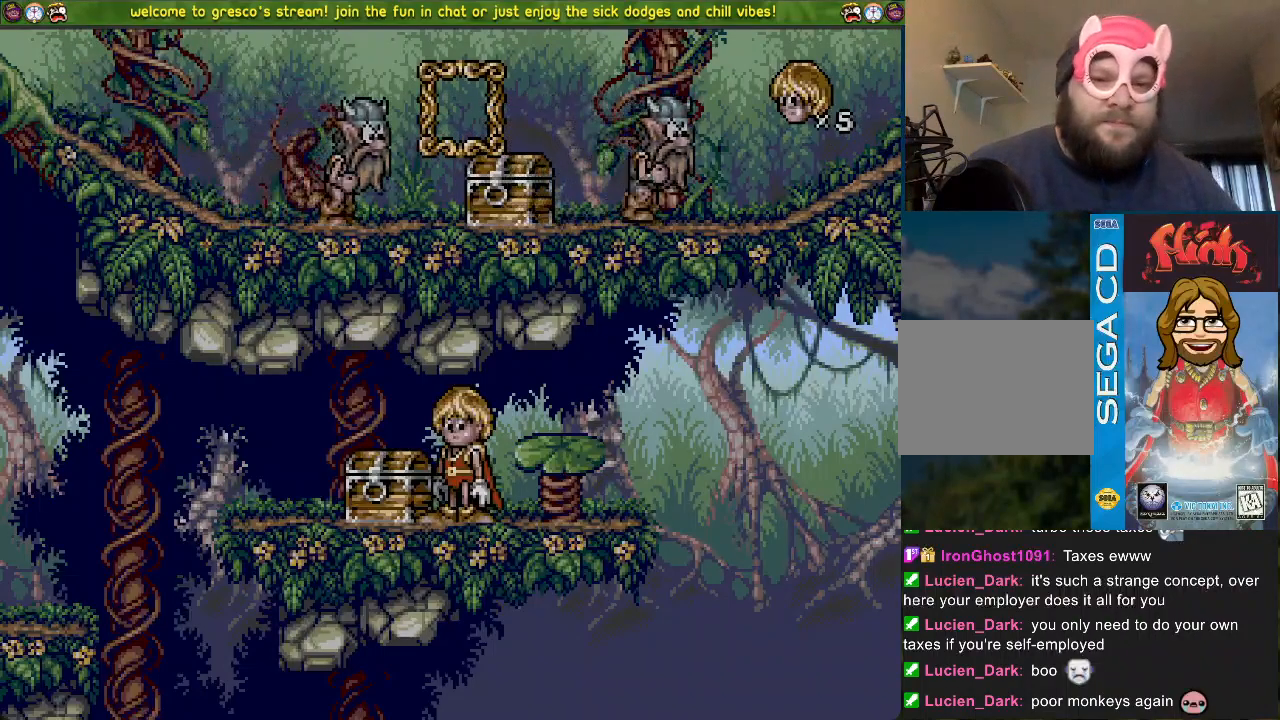
{"buttons": ["DPAD_LEFT"], "left_stick": "center", "right_stick": "center", "events": [[50, "DPAD_DOWN", "down"], [301, "DPAD_DOWN", "up"], [501, "DPAD_LEFT", "down"]]}
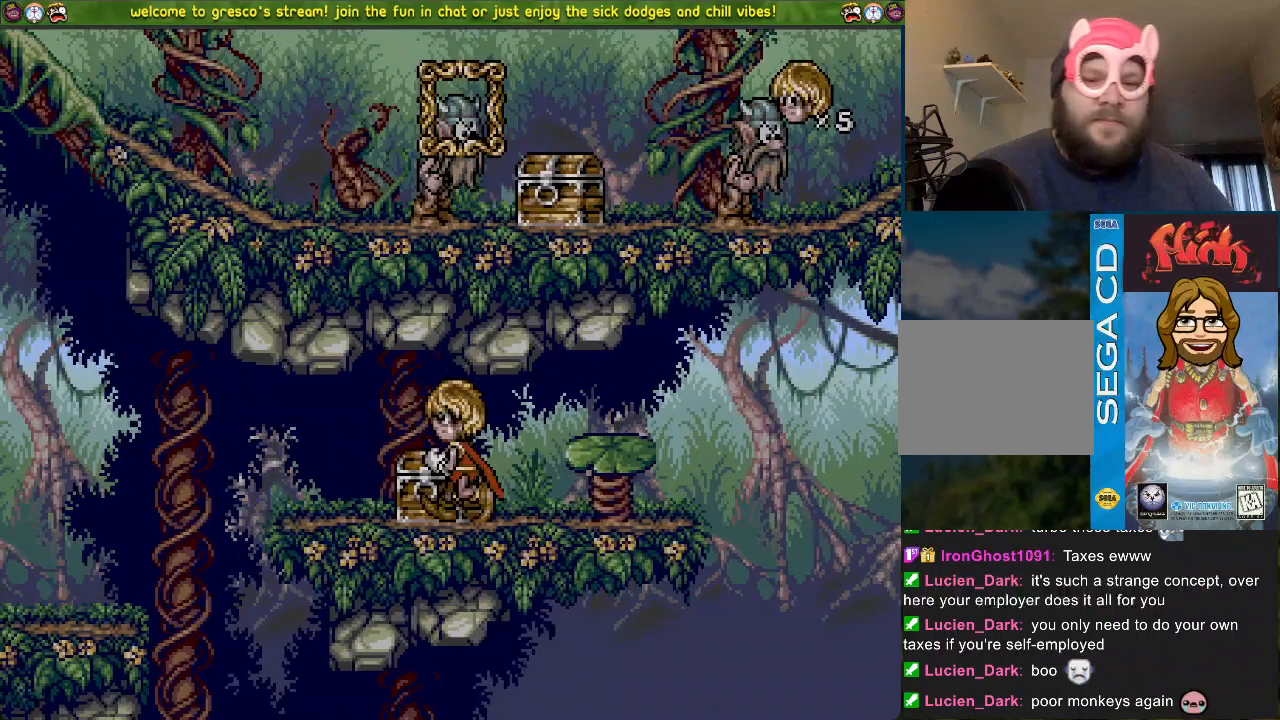
{"buttons": ["DPAD_DOWN"], "left_stick": "center", "right_stick": "center", "events": [[317, "DPAD_LEFT", "up"], [450, "DPAD_DOWN", "down"]]}
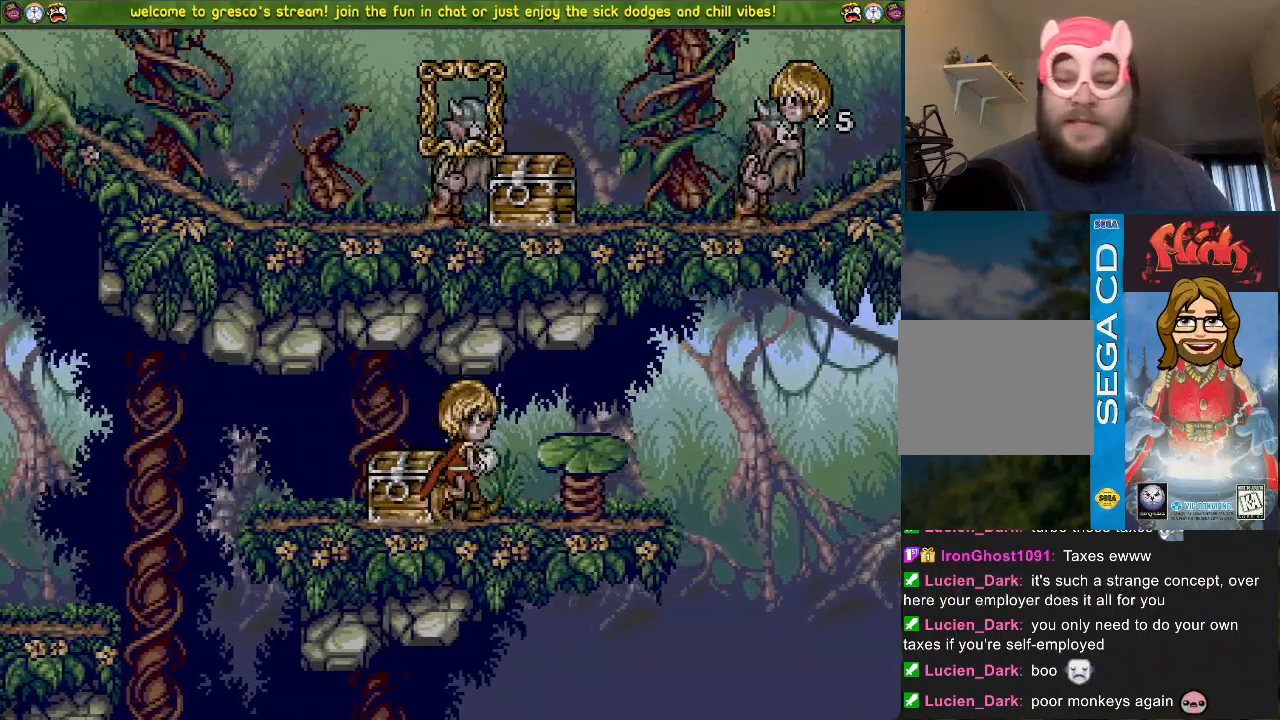
{"buttons": [], "left_stick": "center", "right_stick": "center", "events": [[117, "DPAD_DOWN", "up"]]}